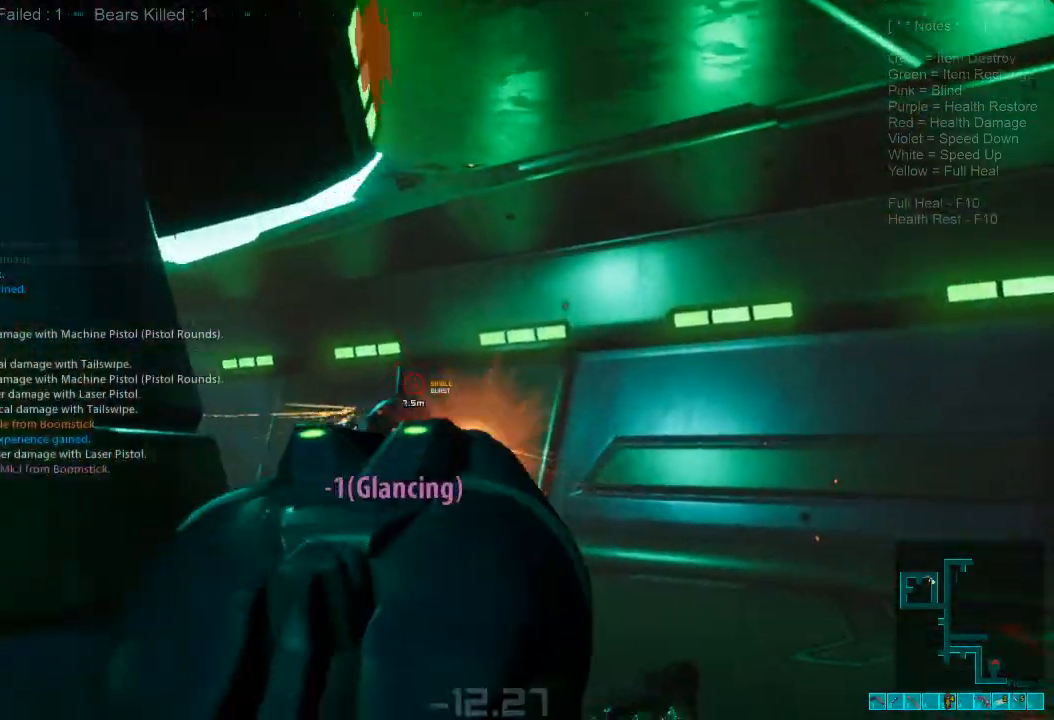
Gameplay with keyboard and mouse; each line is a JSON object with the keys and mouse buttons held at the frame after it. "events" lists presses ("down") and releases ("up") of "1", "2", "3", "4", "a", "alt", "c", "caps_lock", "ctrl", "d", "e", "f", "q", "r", "s", "shift", "space", "super", "tab", "tilde", "v", "w", "x", "z", "mouse_left", "mouse_wheel", "mouse_right", "mouse_mb4" and "mouse_mb5" between this image and that frame as [ms after this image, input, new state], when the widget could be followed in between. "mouse_left", "mouse_wheel", "mouse_right", "mouse_mb4", "mouse_mb5" = the "left", "wheel", "right", "mb4", "mb5" buttons of the "mouse" list. No other keys are recorded. "wheel" means that the mouse wheel is clicked or scrolled. Mouse movement is not recorded.
{"keys": ["w"], "mouse": [], "events": [[233, "ctrl", "down"], [233, "mouse_right", "down"], [400, "d", "up"], [400, "mouse_right", "up"], [433, "ctrl", "up"]]}
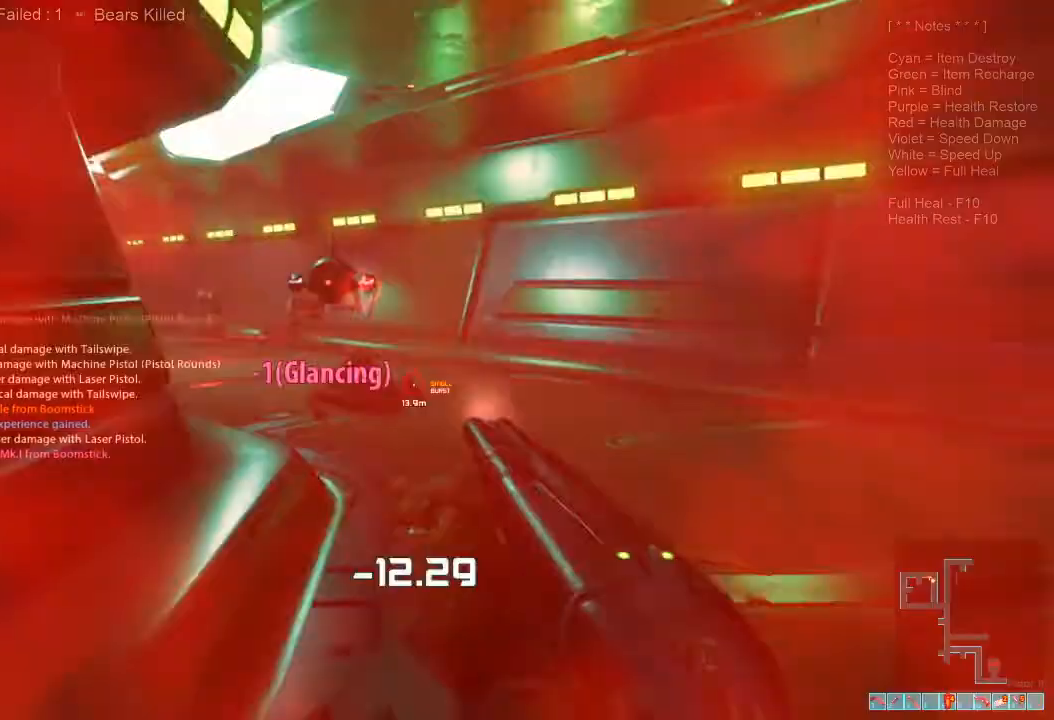
{"keys": ["w"], "mouse": [], "events": [[300, "3", "down"], [400, "3", "up"]]}
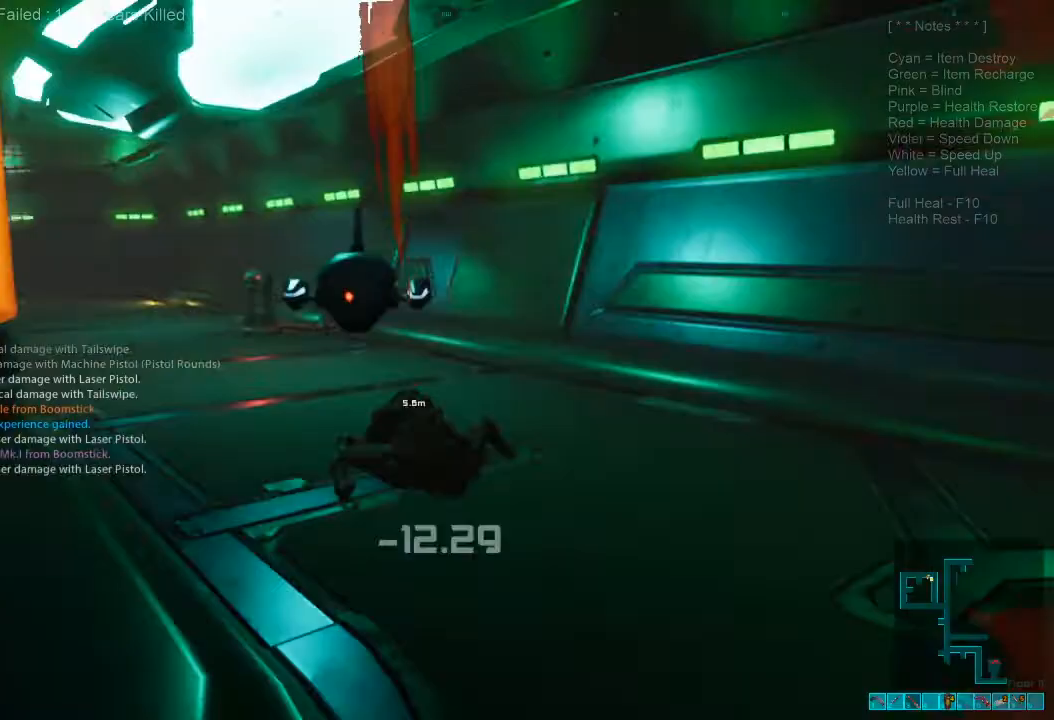
{"keys": ["d"], "mouse": []}
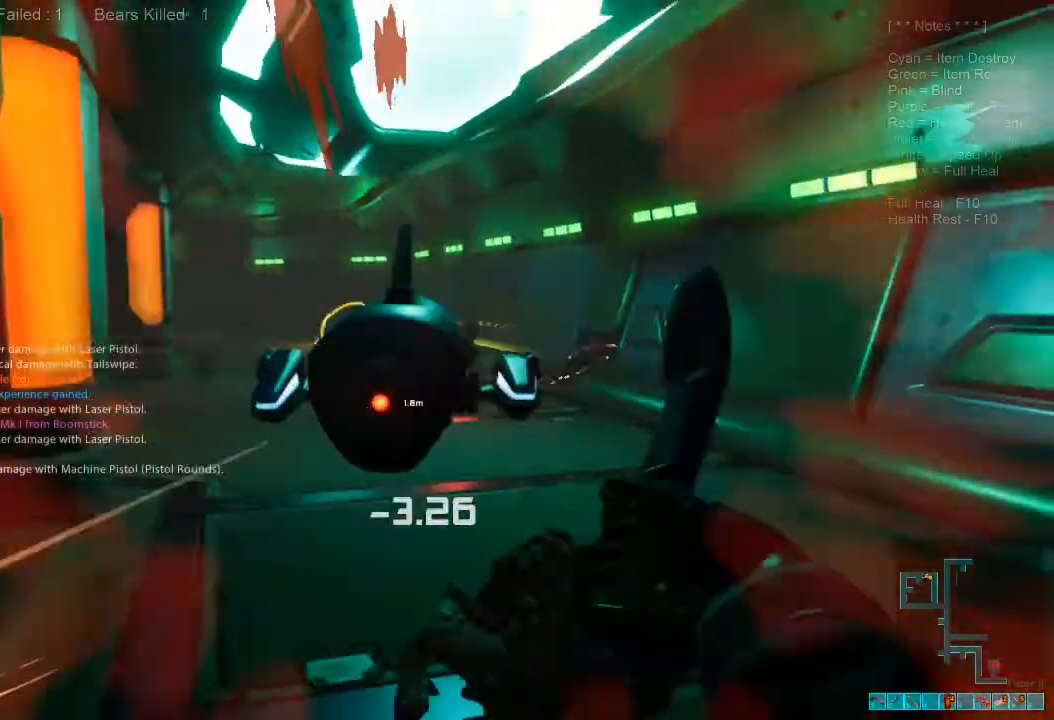
{"keys": ["d", "w"], "mouse": ["left"], "events": [[33, "mouse_left", "down"], [167, "mouse_left", "up"], [233, "mouse_left", "down"], [367, "mouse_left", "up"], [433, "mouse_left", "down"], [433, "w", "down"]]}
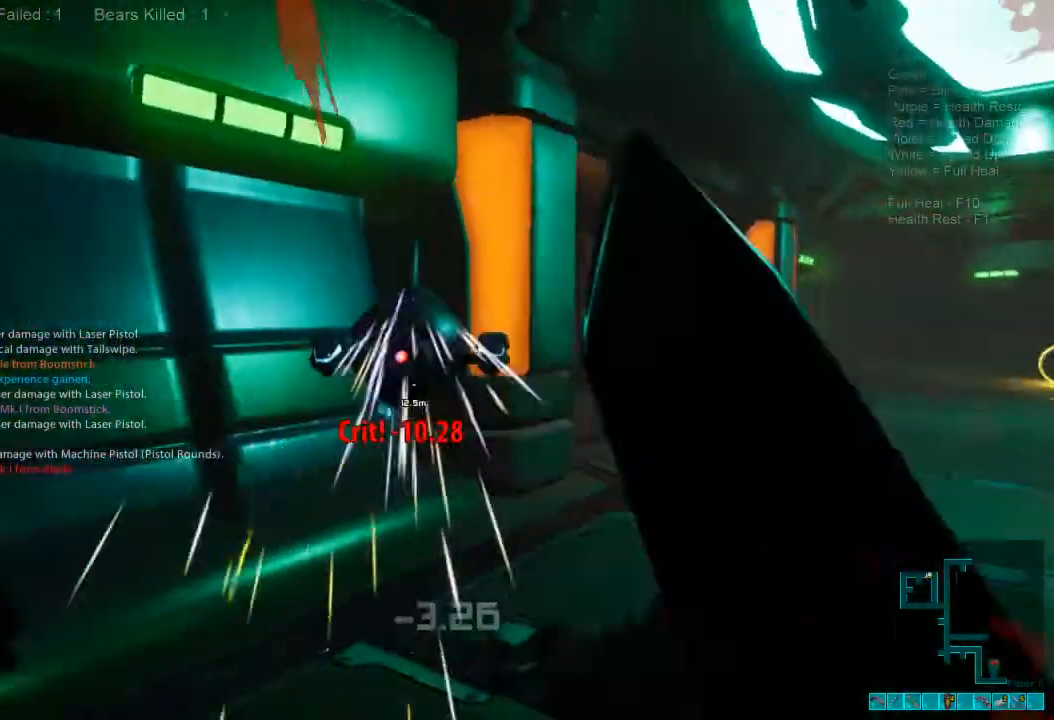
{"keys": ["a"], "mouse": [], "events": [[67, "mouse_left", "up"], [133, "mouse_left", "down"], [233, "d", "up"], [233, "mouse_left", "up"], [267, "a", "down"], [333, "mouse_left", "down"], [400, "w", "up"], [433, "mouse_left", "up"]]}
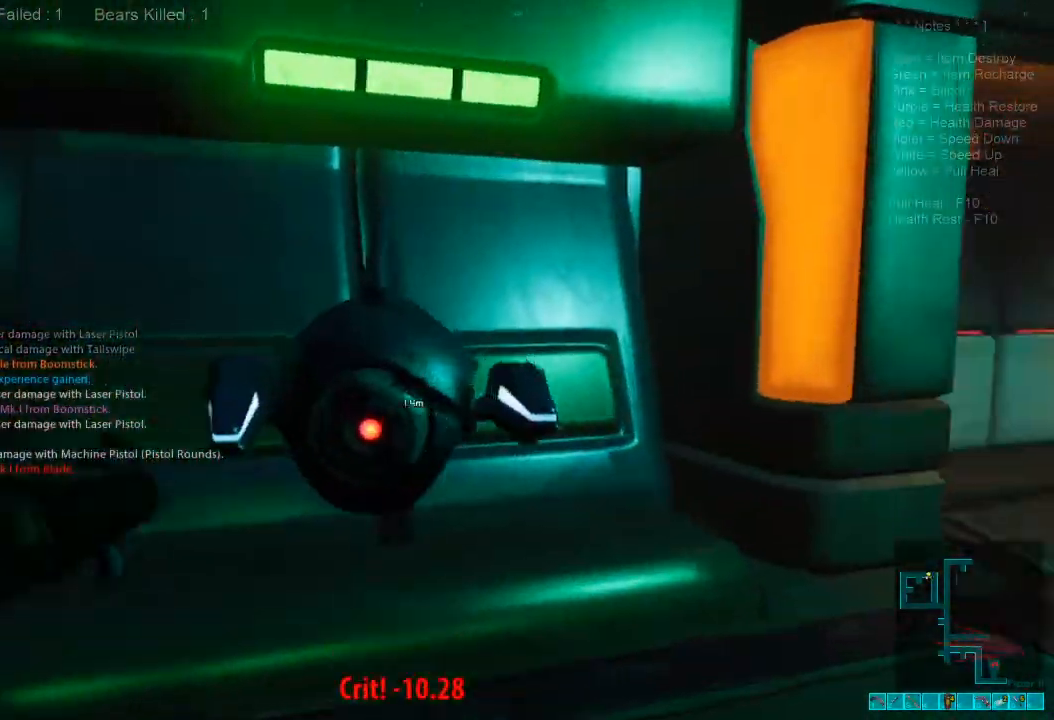
{"keys": ["a"], "mouse": ["left"], "events": [[33, "mouse_left", "down"], [100, "mouse_left", "up"], [200, "mouse_left", "down"], [367, "mouse_left", "up"], [400, "mouse_left", "down"]]}
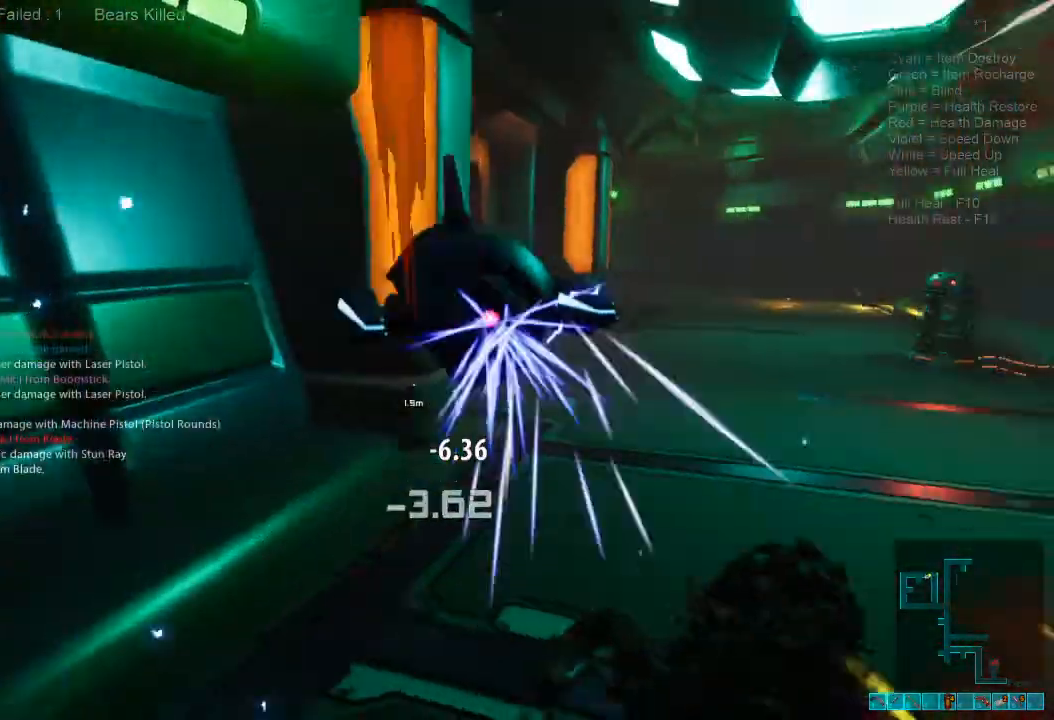
{"keys": ["d"], "mouse": [], "events": [[67, "mouse_left", "up"], [167, "mouse_left", "down"], [200, "w", "down"], [267, "mouse_left", "up"], [367, "mouse_left", "down"], [433, "d", "down"], [433, "w", "up"], [467, "a", "up"], [467, "mouse_left", "up"]]}
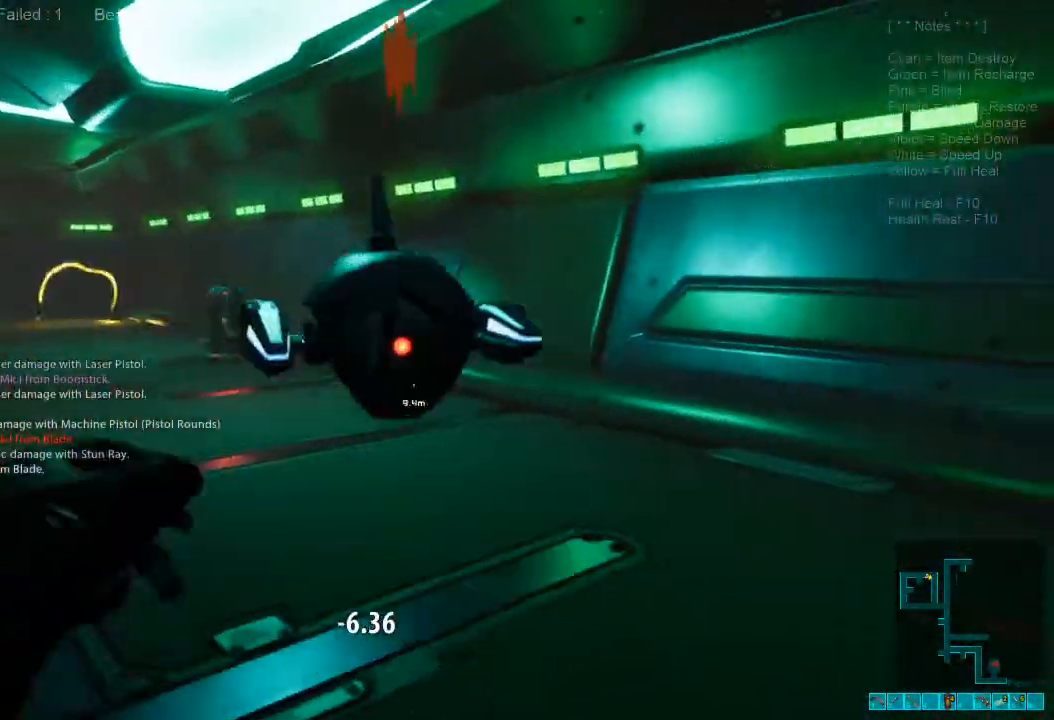
{"keys": ["d"], "mouse": ["left"], "events": [[67, "mouse_left", "down"], [167, "mouse_left", "up"], [233, "mouse_left", "down"], [367, "mouse_left", "up"], [433, "mouse_left", "down"]]}
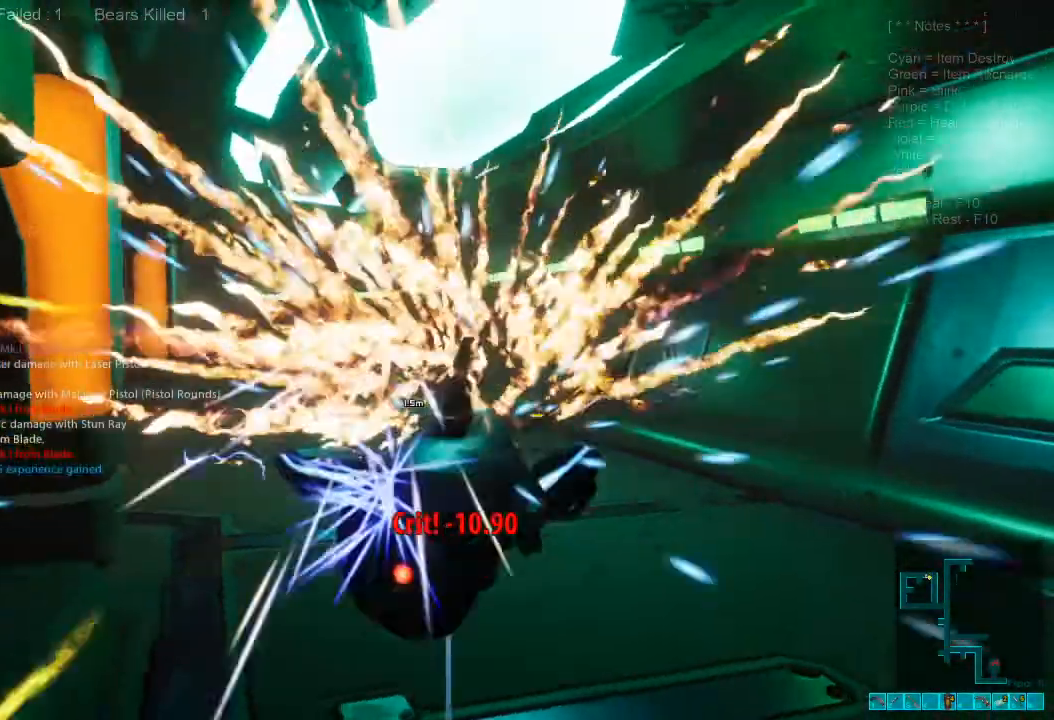
{"keys": ["d", "w"], "mouse": [], "events": [[67, "mouse_left", "up"], [233, "w", "down"], [267, "w", "up"], [333, "w", "down"]]}
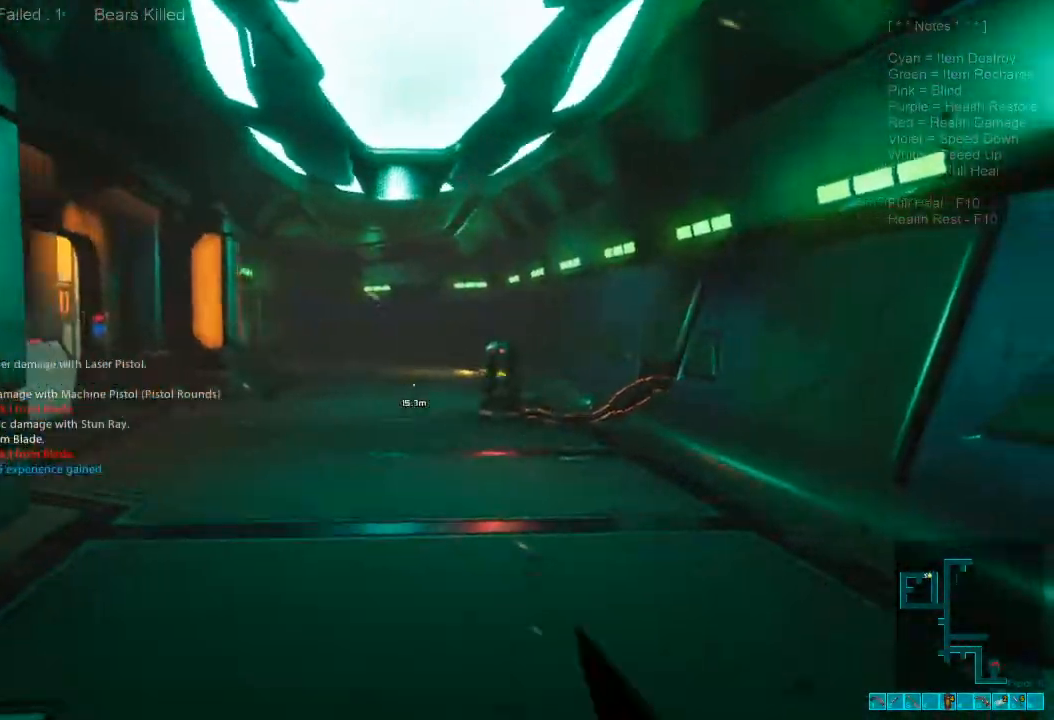
{"keys": ["shift", "w"], "mouse": [], "events": [[33, "shift", "down"], [433, "d", "up"]]}
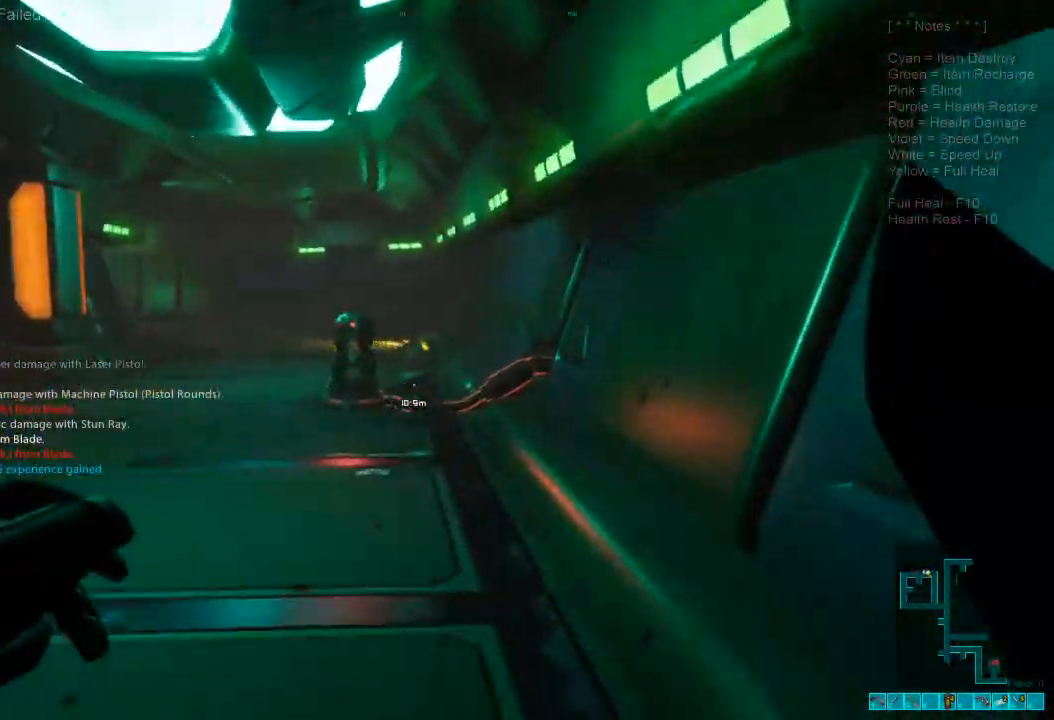
{"keys": ["shift", "w"], "mouse": [], "events": []}
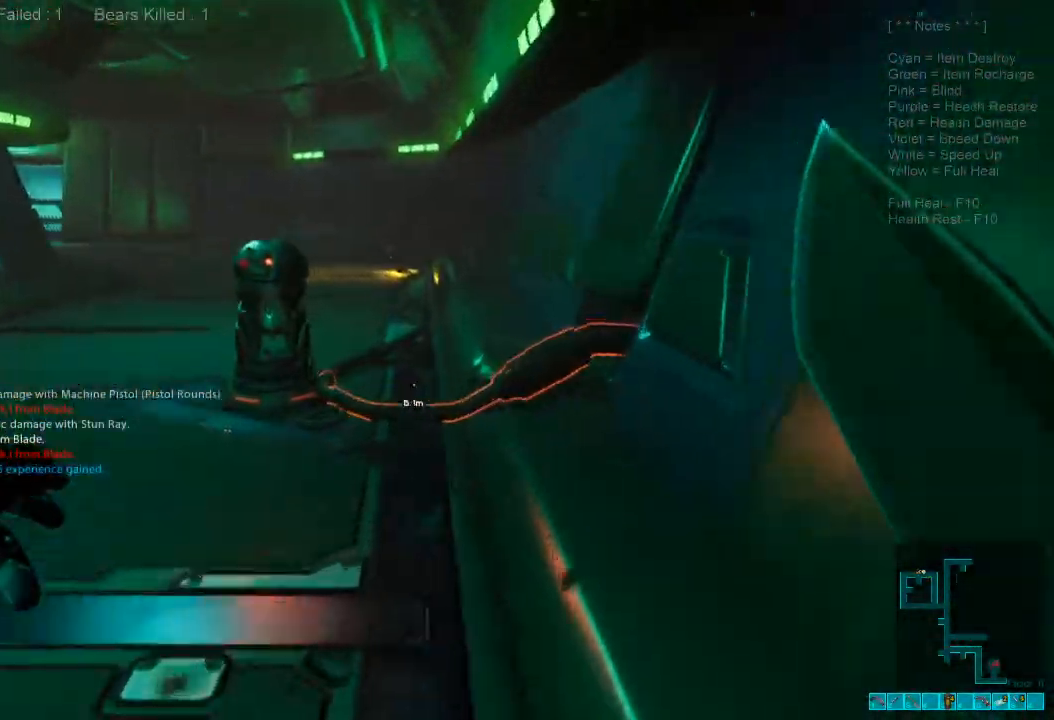
{"keys": ["a", "w"], "mouse": [], "events": [[133, "mouse_left", "down"], [167, "a", "down"], [233, "shift", "up"], [267, "mouse_left", "up"], [367, "mouse_left", "down"], [500, "mouse_left", "up"]]}
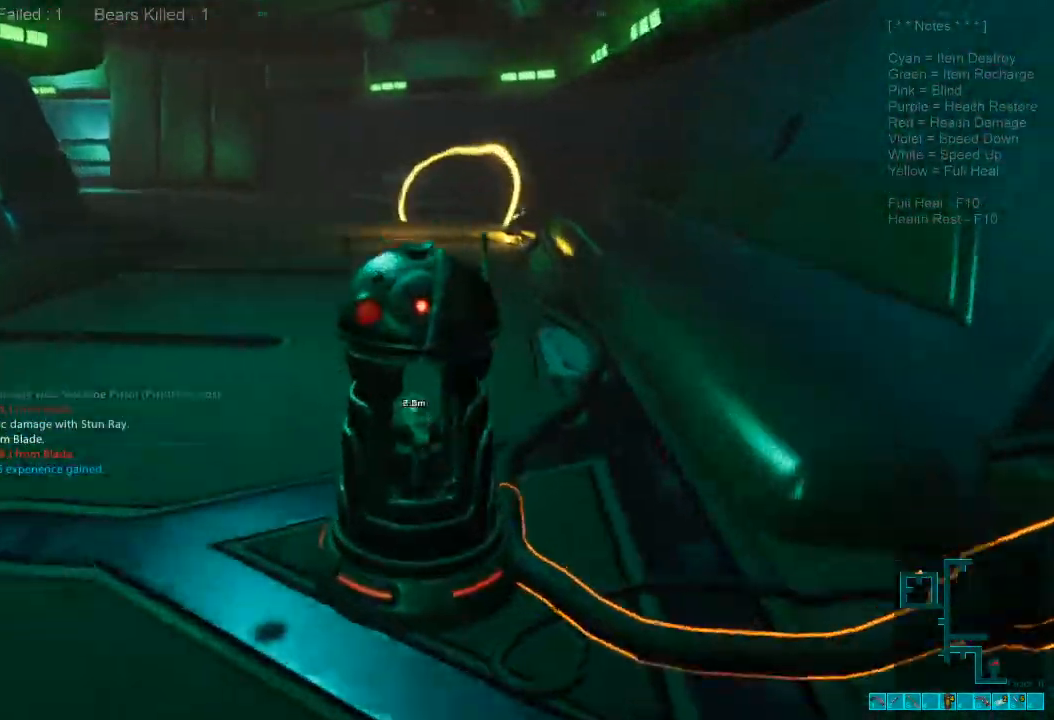
{"keys": ["d"], "mouse": [], "events": [[33, "w", "up"], [100, "mouse_left", "down"], [233, "mouse_left", "up"], [333, "mouse_left", "down"], [367, "d", "down"], [400, "a", "up"], [433, "mouse_left", "up"]]}
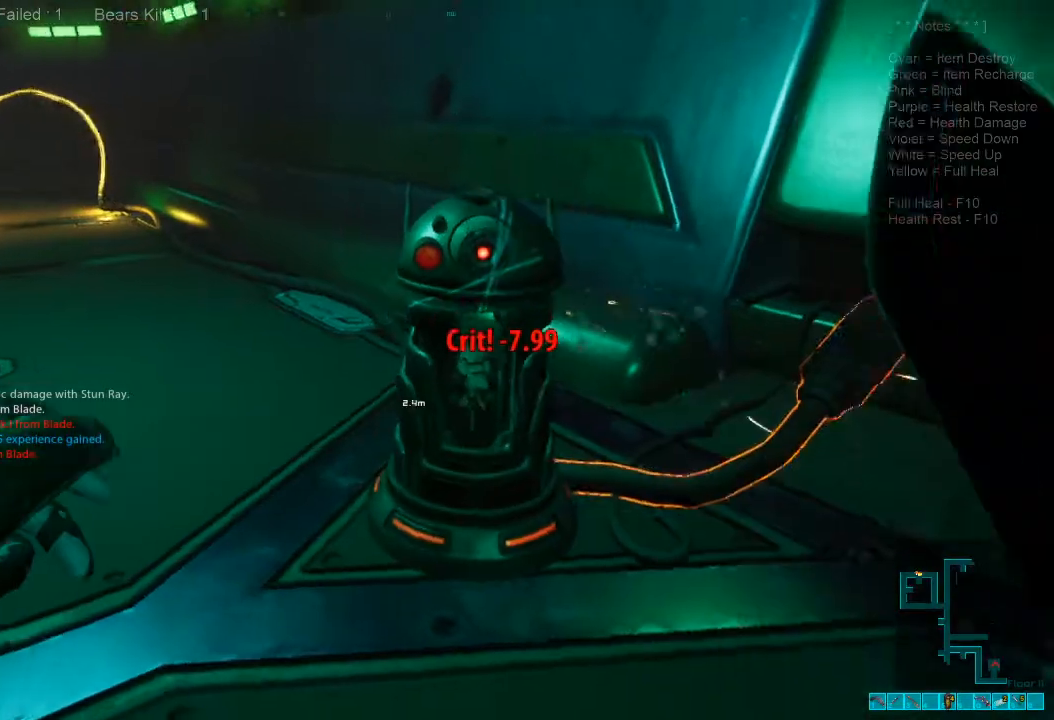
{"keys": ["d"], "mouse": ["left"], "events": [[33, "mouse_left", "down"], [33, "w", "down"], [133, "mouse_left", "up"], [200, "w", "up"], [233, "mouse_left", "down"], [333, "mouse_left", "up"], [433, "mouse_left", "down"]]}
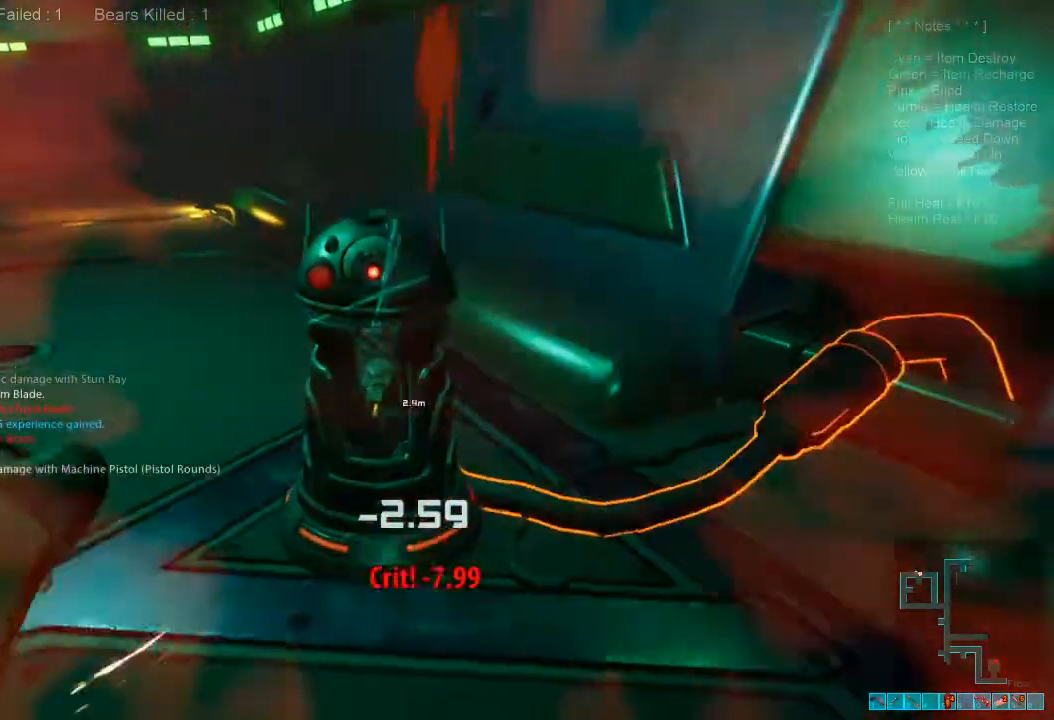
{"keys": ["d"], "mouse": [], "events": [[67, "mouse_left", "up"], [100, "mouse_left", "down"], [167, "w", "down"], [267, "mouse_left", "up"], [300, "w", "up"], [333, "mouse_left", "down"], [467, "mouse_left", "up"]]}
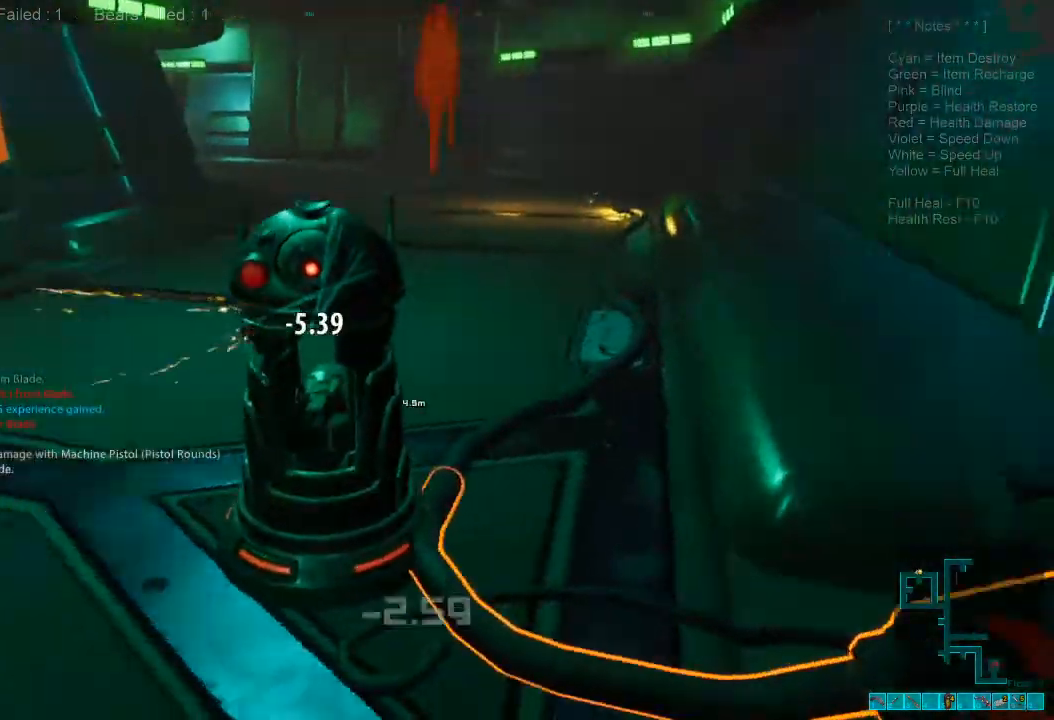
{"keys": ["a"], "mouse": ["left"], "events": [[33, "mouse_left", "down"], [100, "w", "down"], [167, "mouse_left", "up"], [200, "d", "up"], [233, "a", "down"], [267, "mouse_left", "down"], [367, "w", "up"], [400, "mouse_left", "up"], [467, "mouse_left", "down"]]}
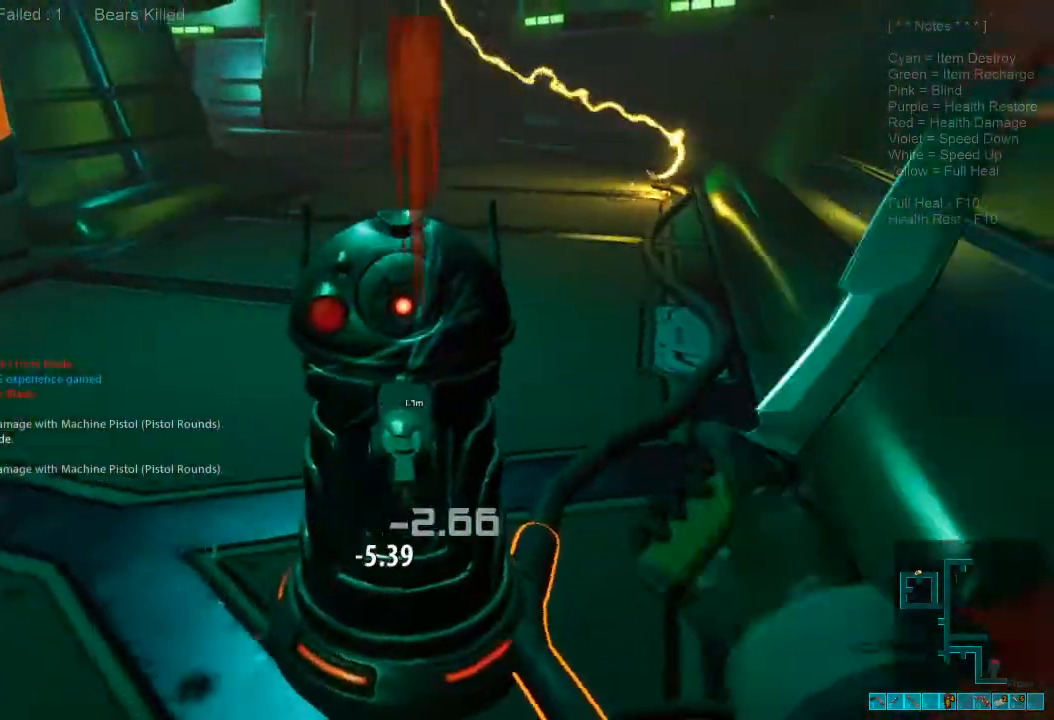
{"keys": ["a"], "mouse": [], "events": [[100, "mouse_left", "up"], [167, "mouse_left", "down"], [300, "mouse_left", "up"], [367, "mouse_left", "down"], [500, "mouse_left", "up"]]}
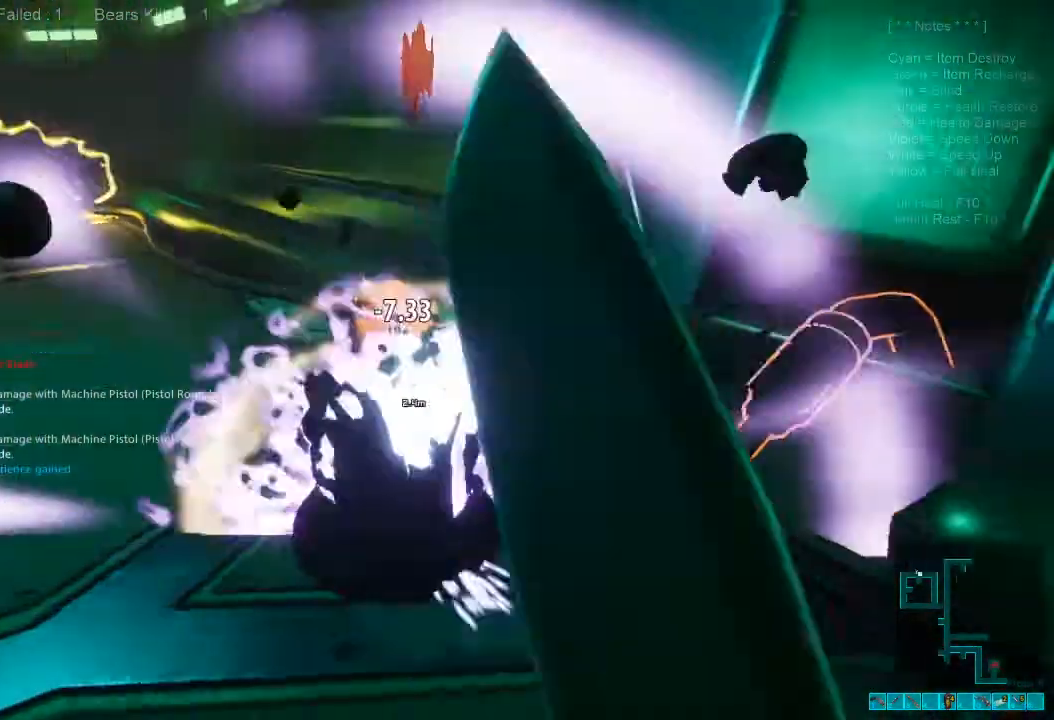
{"keys": ["d"], "mouse": [], "events": [[133, "w", "down"], [200, "a", "up"], [200, "d", "down"], [200, "w", "up"], [300, "space", "down"], [400, "space", "up"]]}
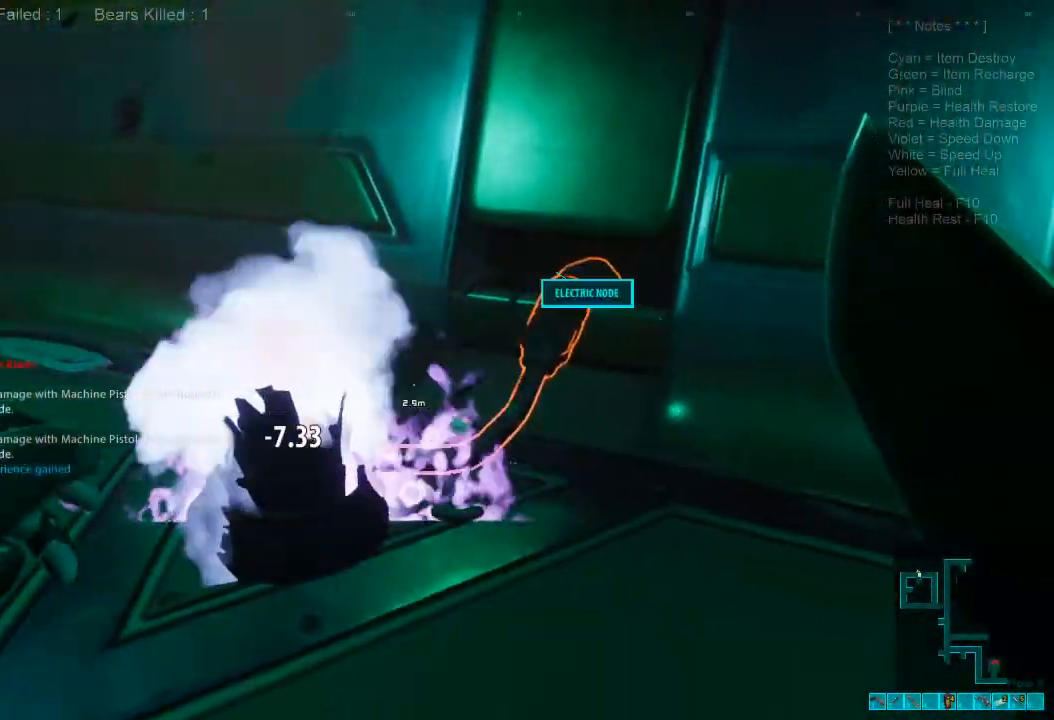
{"keys": ["d", "w"], "mouse": [], "events": [[33, "space", "down"], [133, "space", "up"], [467, "w", "down"]]}
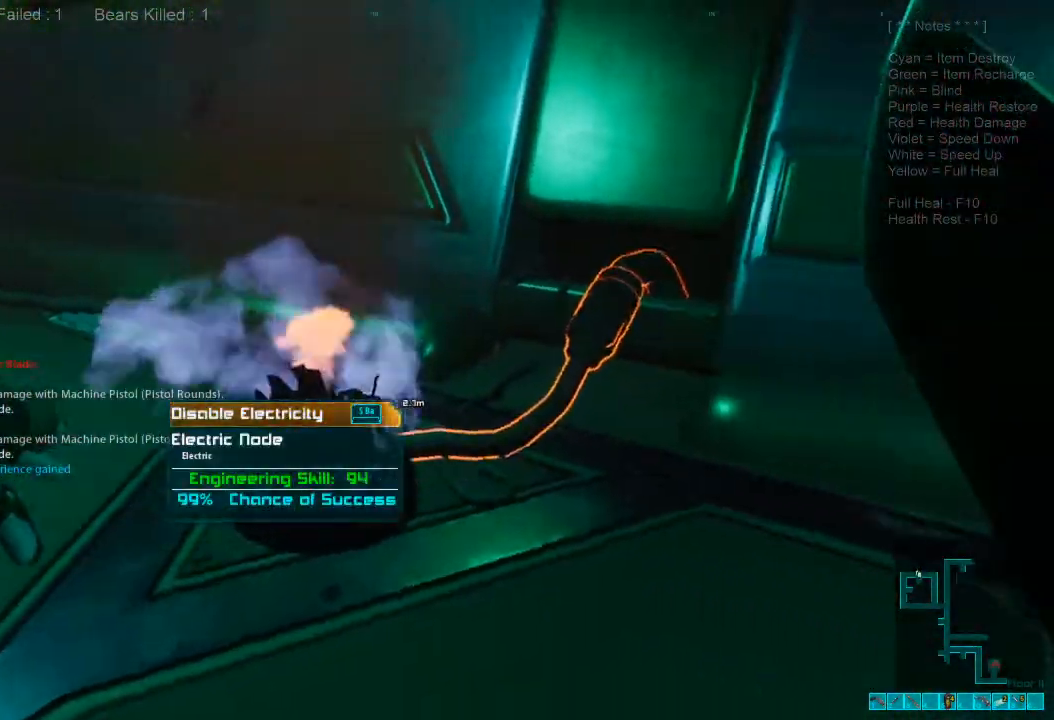
{"keys": [], "mouse": [], "events": [[200, "d", "up"], [200, "space", "down"], [200, "w", "up"], [300, "space", "up"]]}
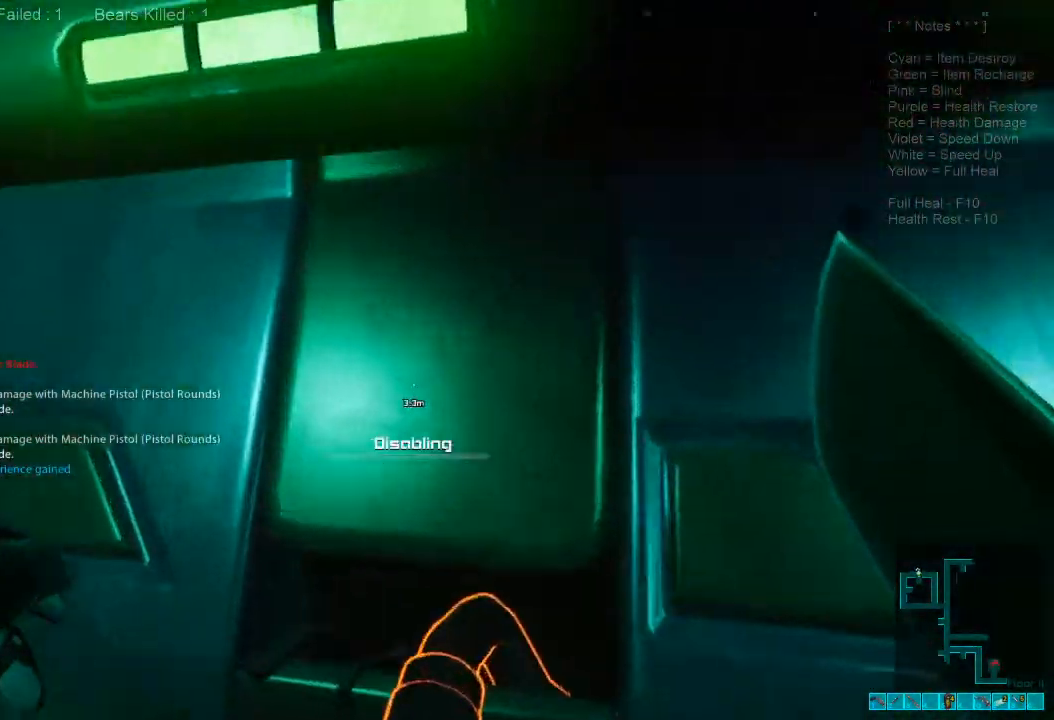
{"keys": [], "mouse": [], "events": []}
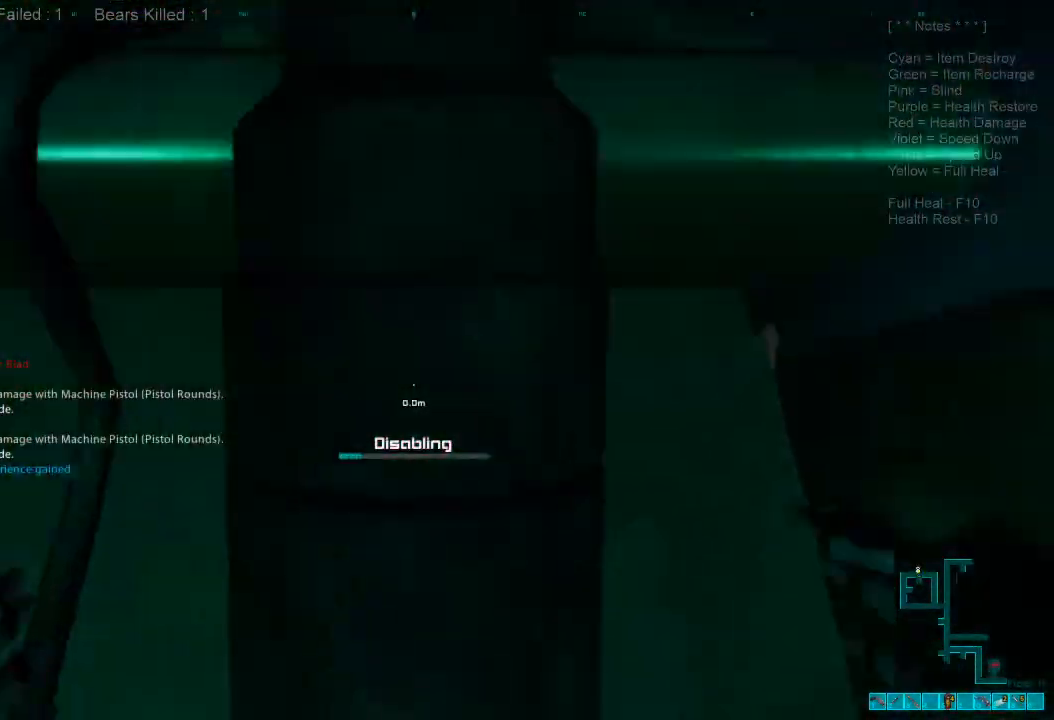
{"keys": [], "mouse": [], "events": []}
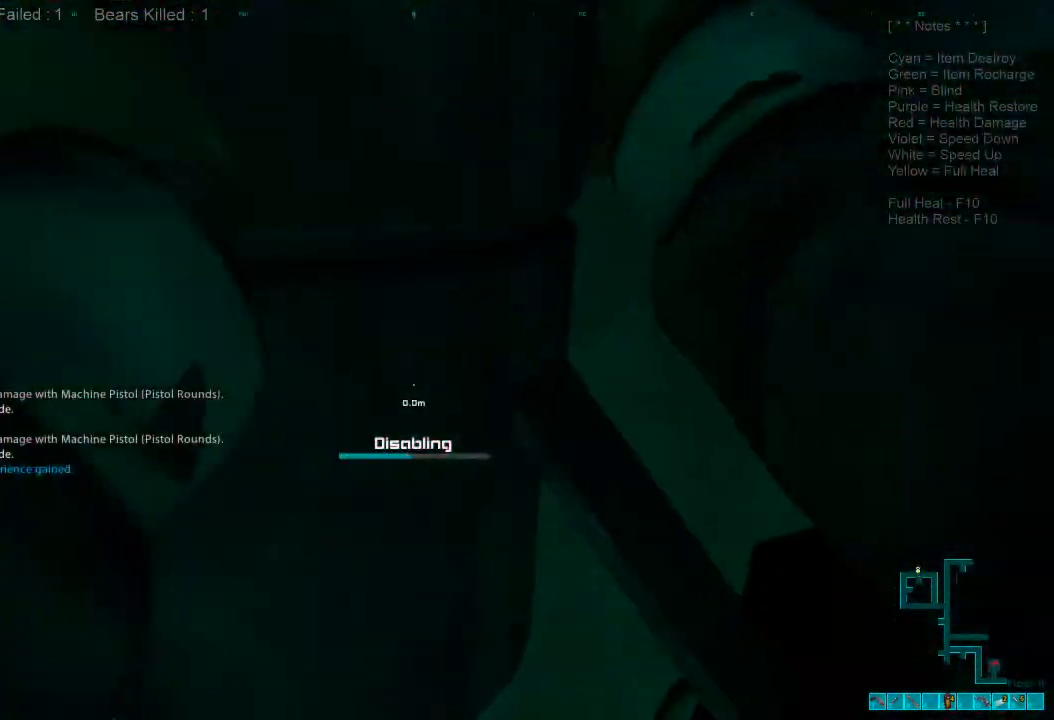
{"keys": [], "mouse": [], "events": []}
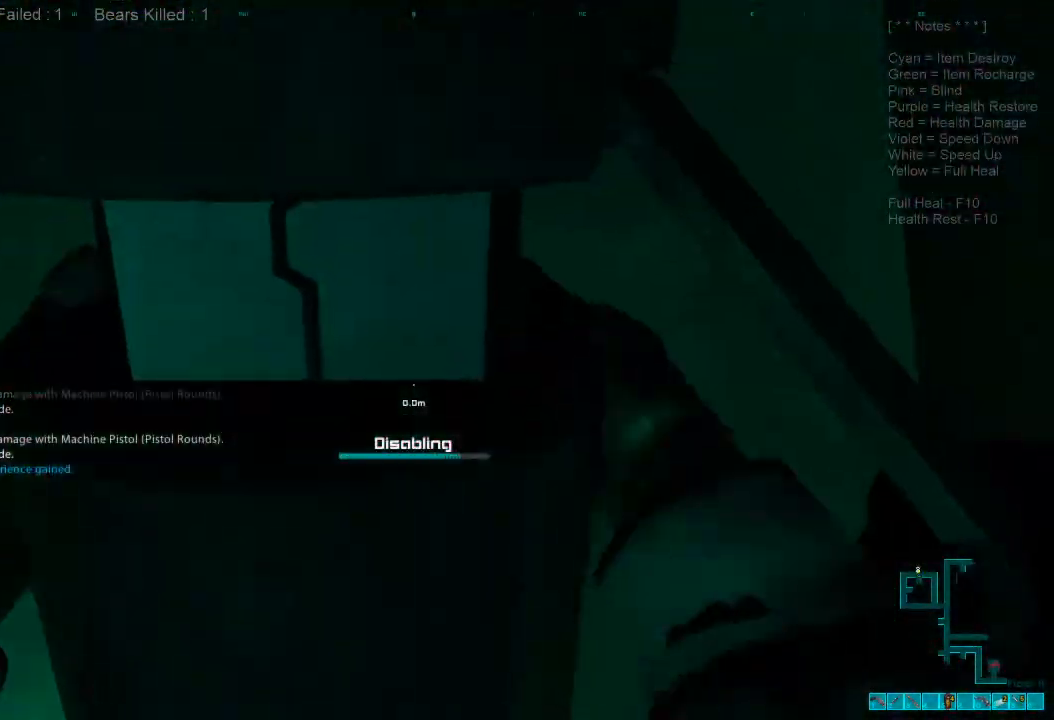
{"keys": [], "mouse": [], "events": []}
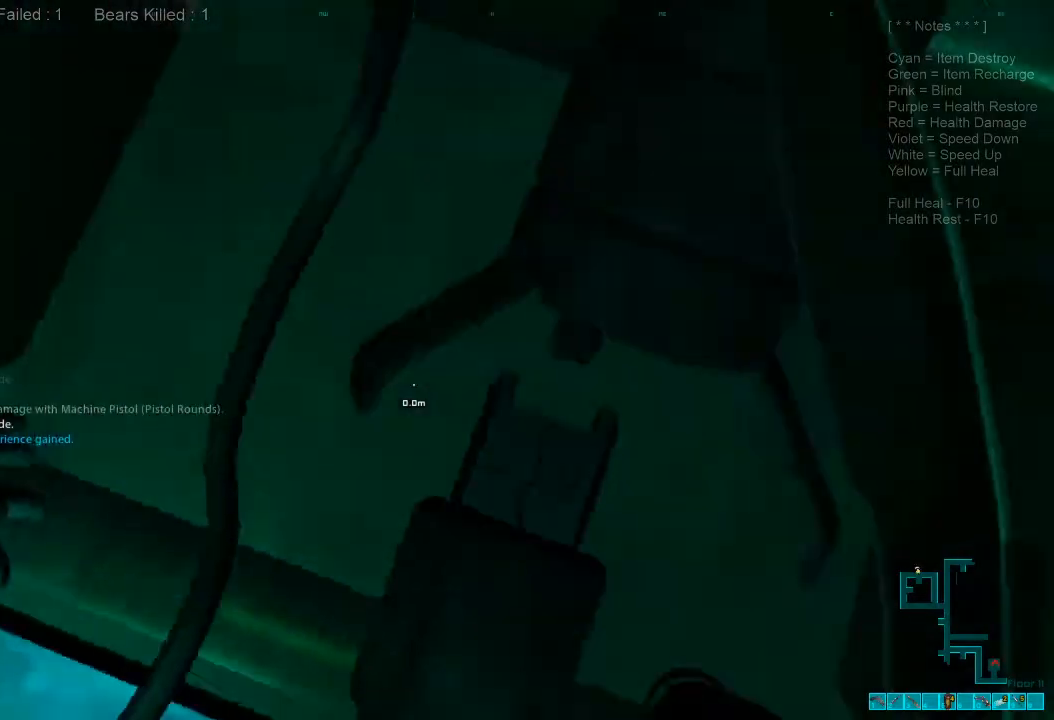
{"keys": ["a", "w"], "mouse": [], "events": [[133, "a", "down"], [267, "w", "down"]]}
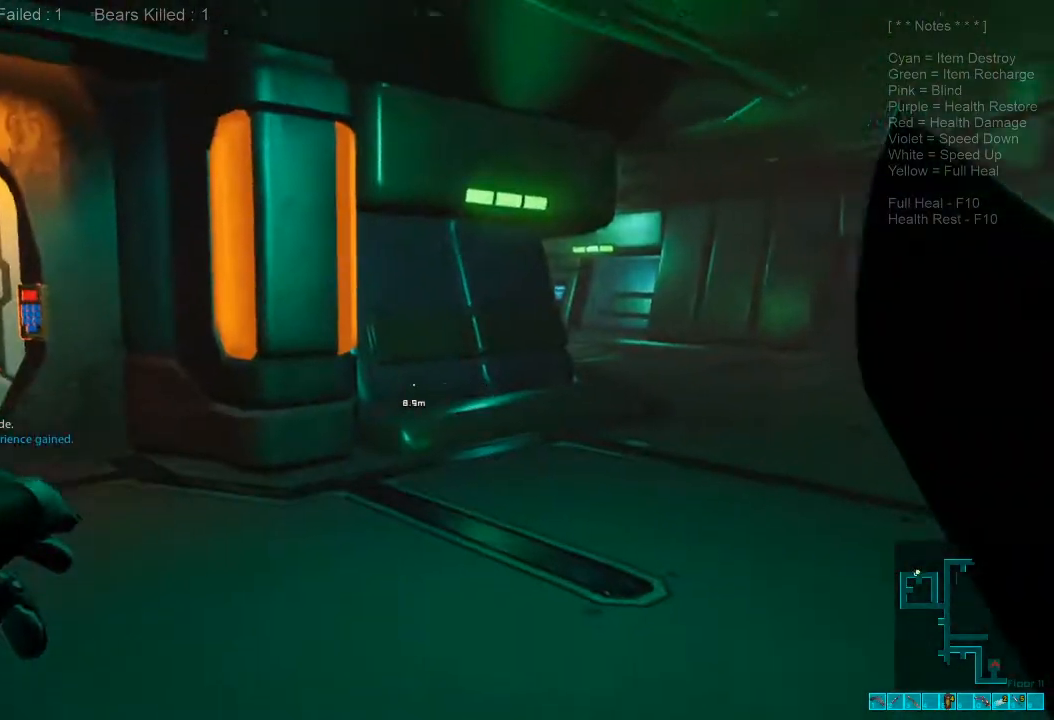
{"keys": ["a", "w"], "mouse": [], "events": []}
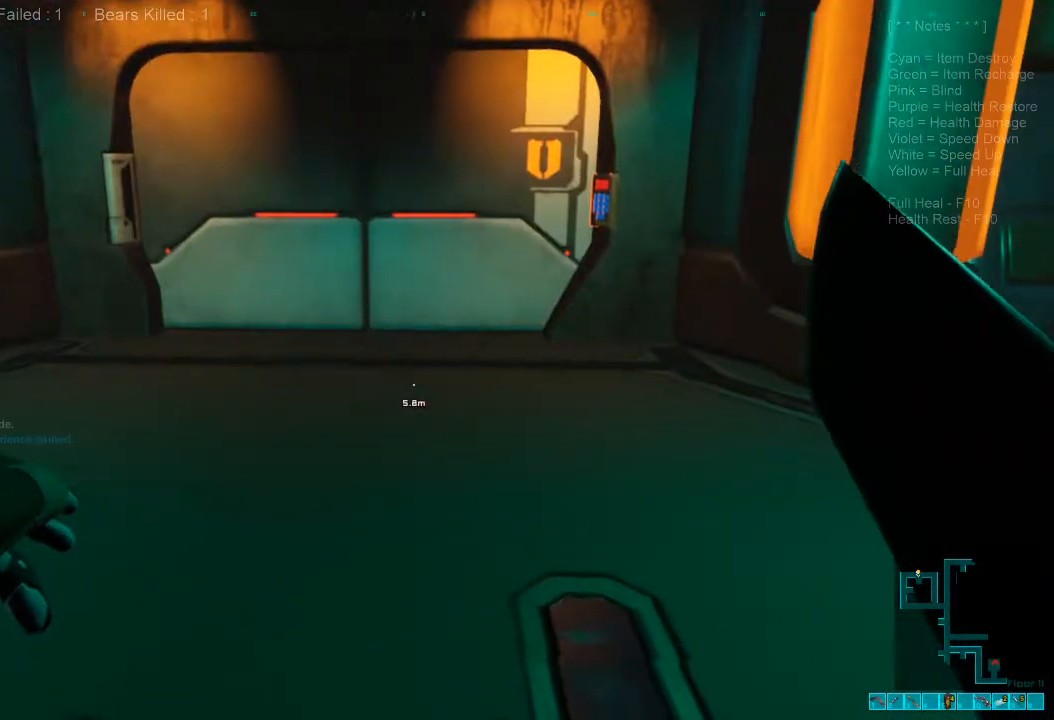
{"keys": ["a"], "mouse": [], "events": [[167, "w", "up"]]}
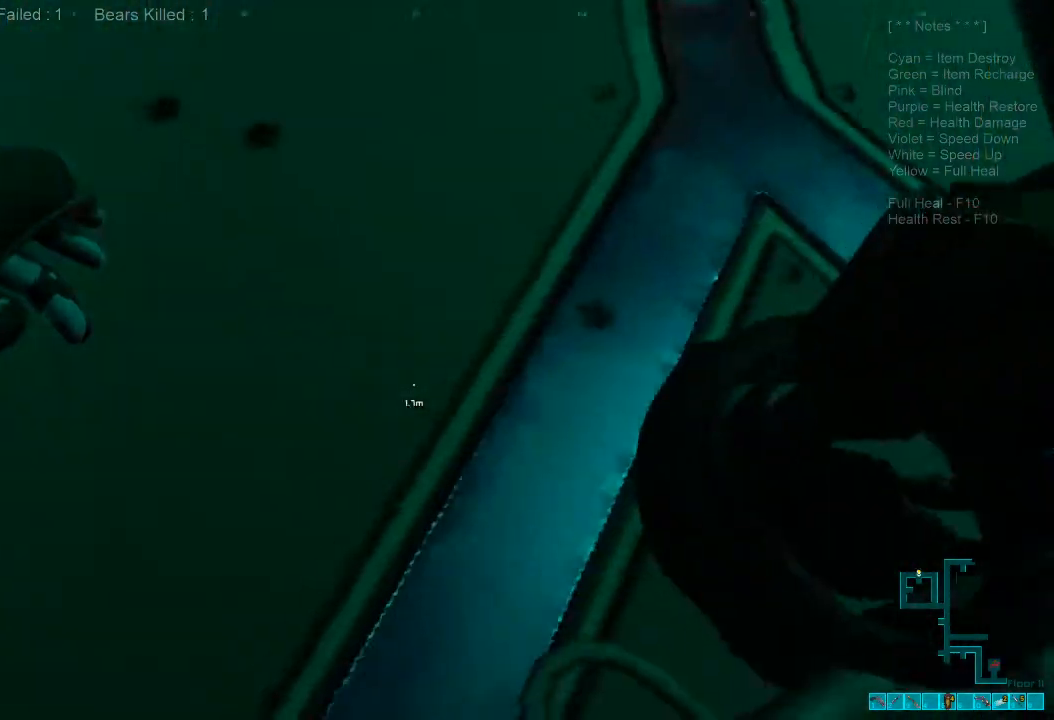
{"keys": ["a"], "mouse": [], "events": [[67, "s", "down"], [467, "s", "up"]]}